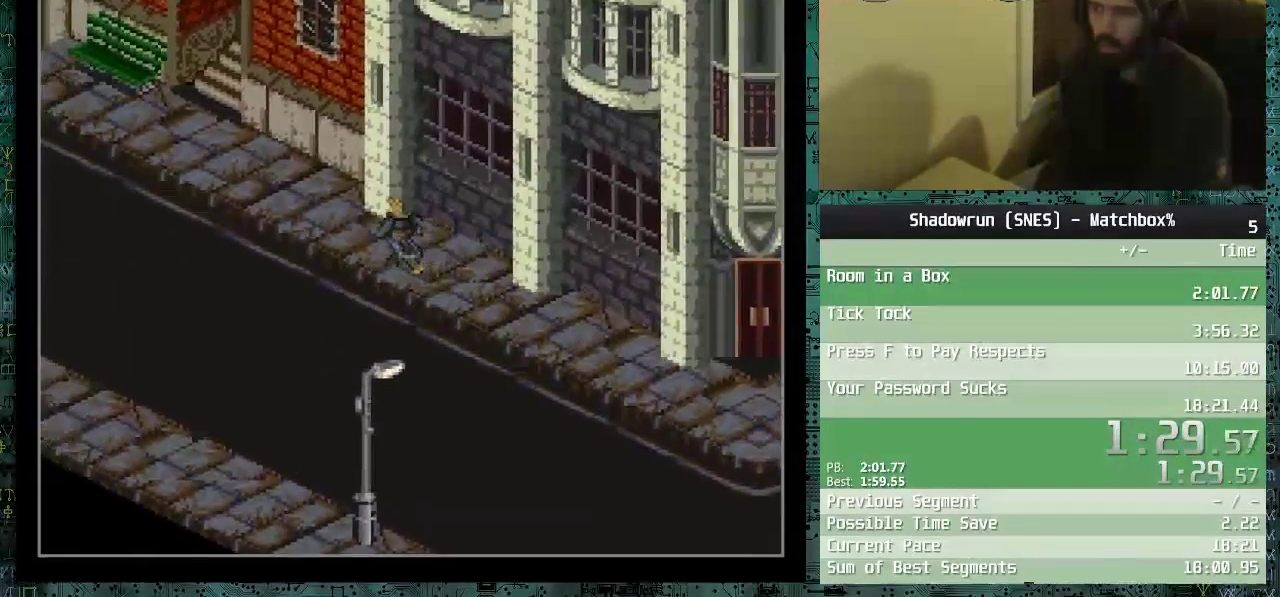
Gameplay with a controller (Nintendo layout); each line is a JSON object with the inputs held at the frame after it. "events" lists button and stick changes between this image and that frame as [ms after this image, input, new state], when the widget could be followed in between. Not read: L3 R3.
{"buttons": ["DPAD_UP", "DPAD_LEFT"], "events": []}
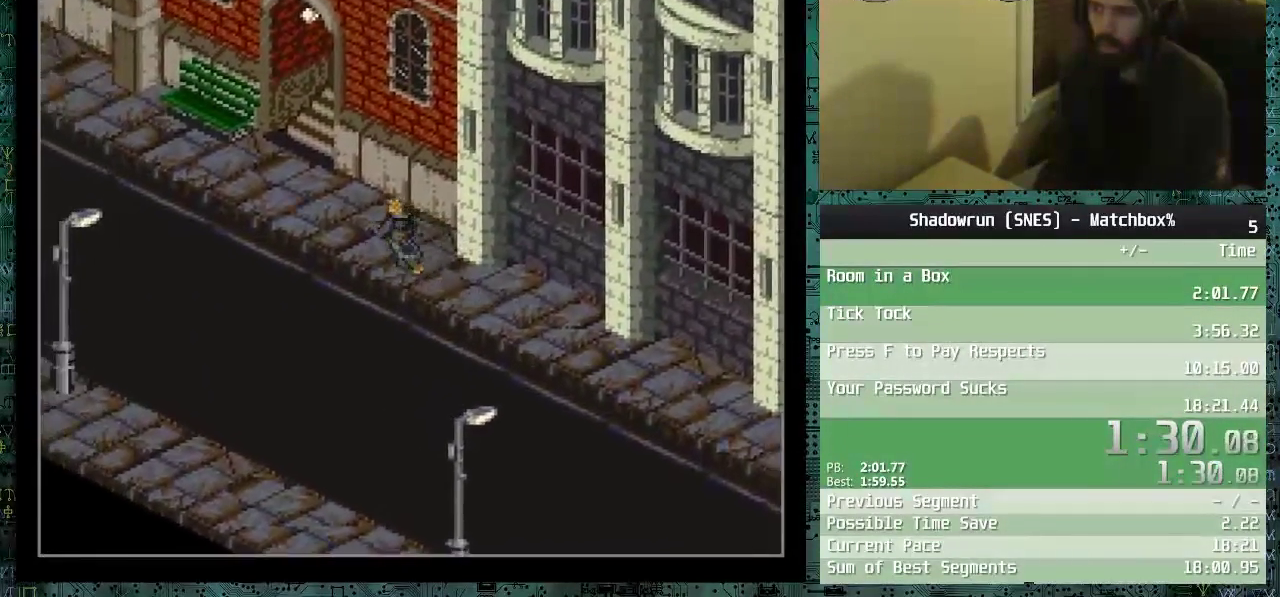
{"buttons": ["DPAD_UP", "DPAD_LEFT"], "events": []}
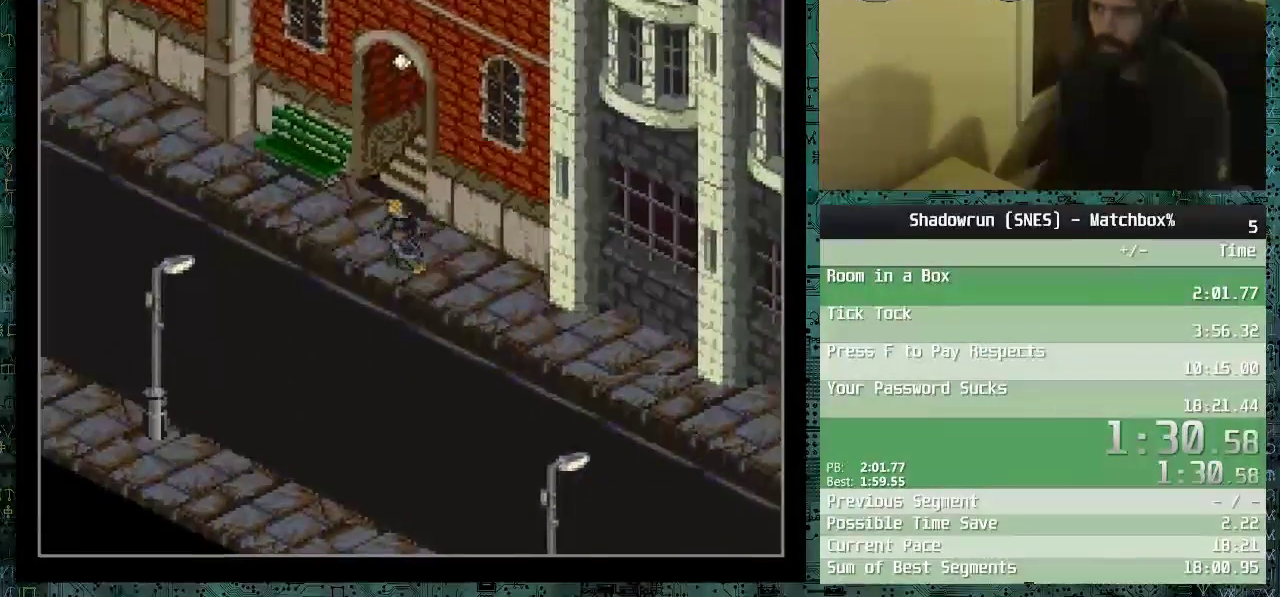
{"buttons": ["DPAD_UP", "DPAD_LEFT"], "events": []}
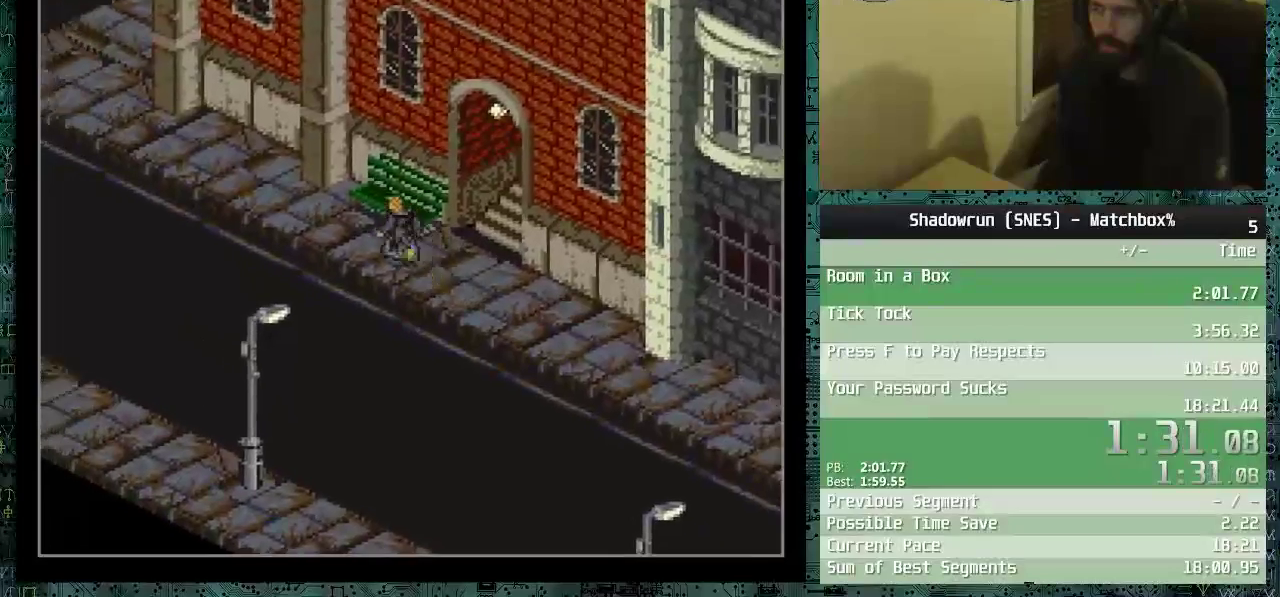
{"buttons": ["DPAD_UP", "DPAD_LEFT"], "events": []}
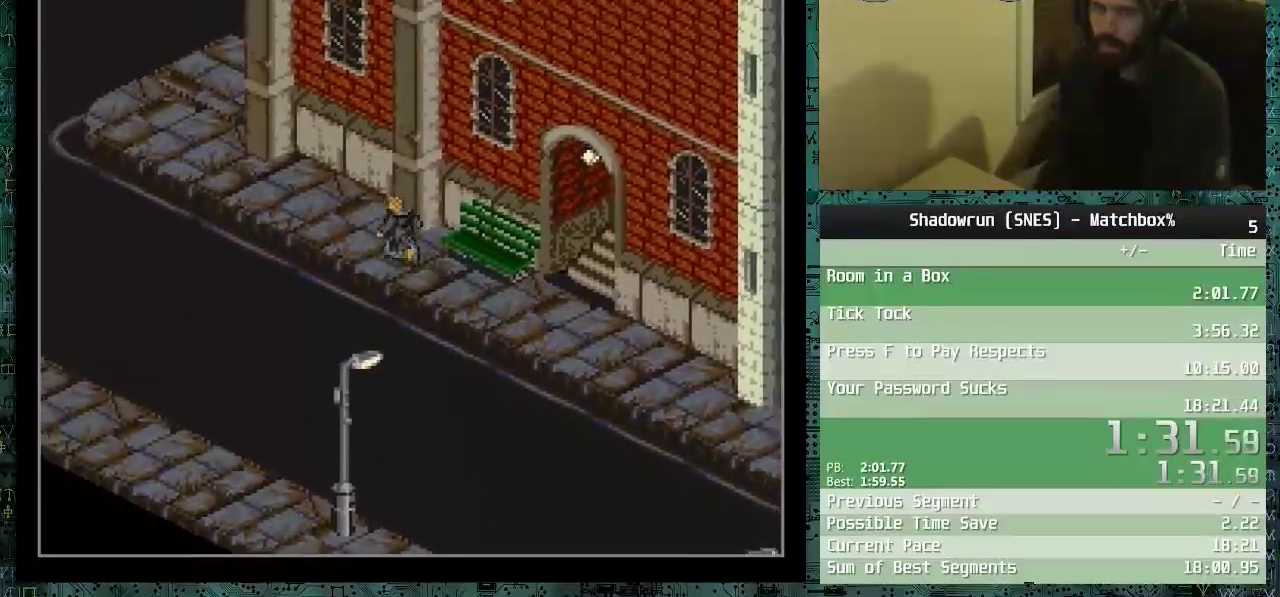
{"buttons": ["DPAD_UP", "DPAD_LEFT"], "events": []}
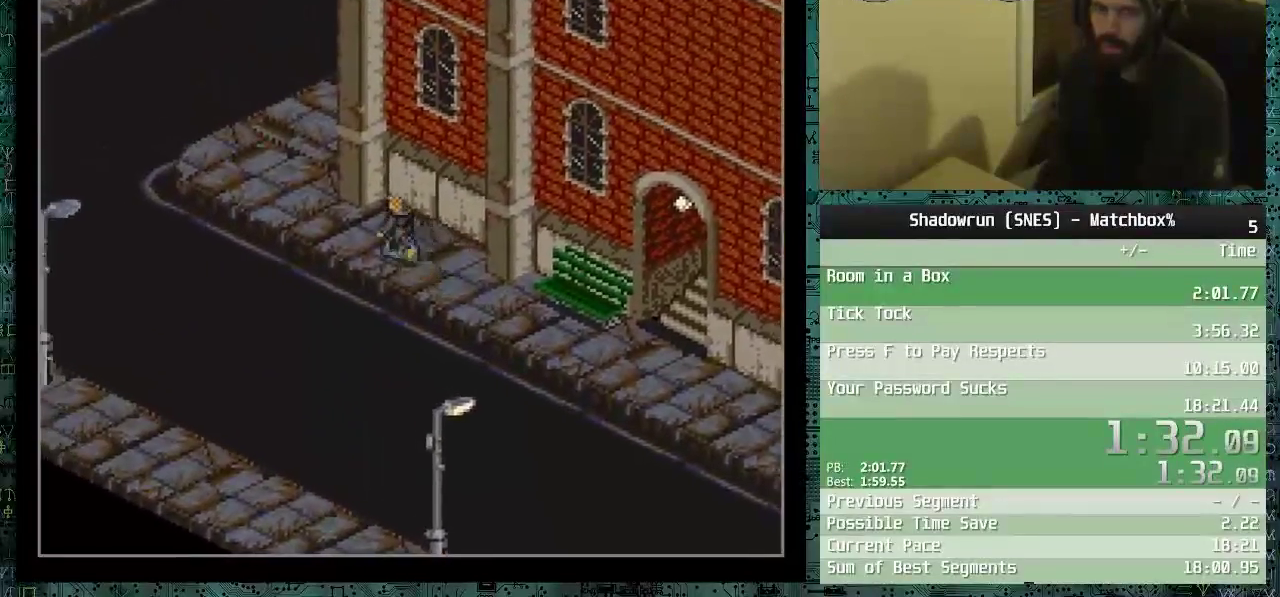
{"buttons": ["DPAD_UP", "DPAD_LEFT"], "events": []}
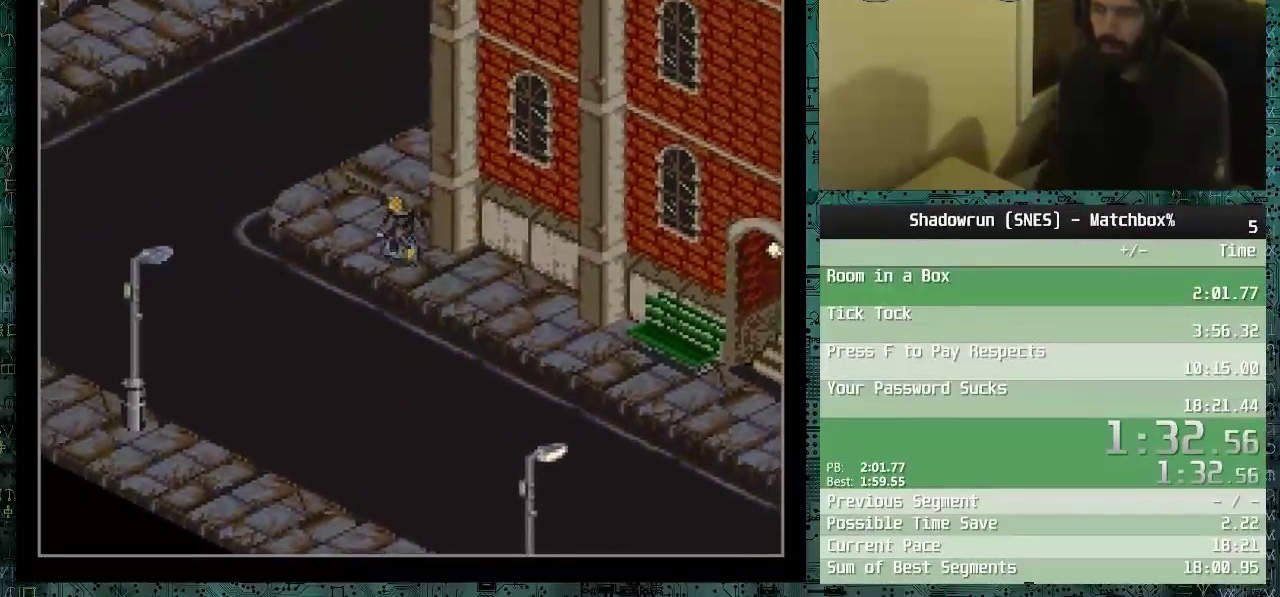
{"buttons": ["DPAD_UP"], "events": [[383, "DPAD_LEFT", "up"]]}
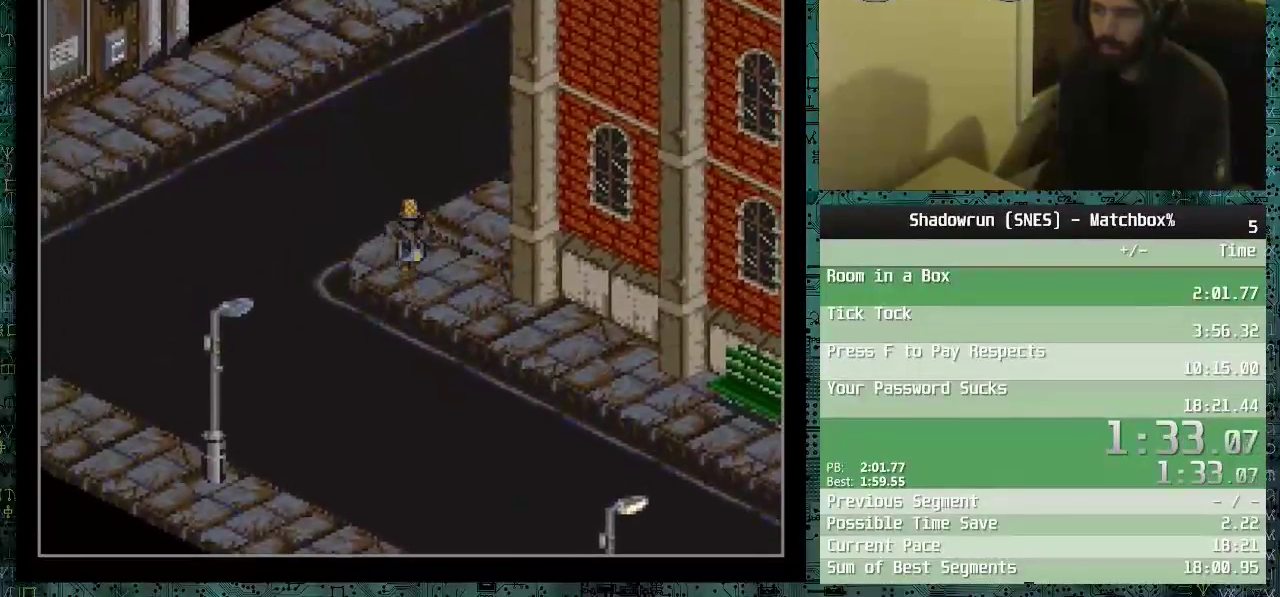
{"buttons": ["DPAD_UP", "DPAD_LEFT"], "events": [[233, "DPAD_LEFT", "down"]]}
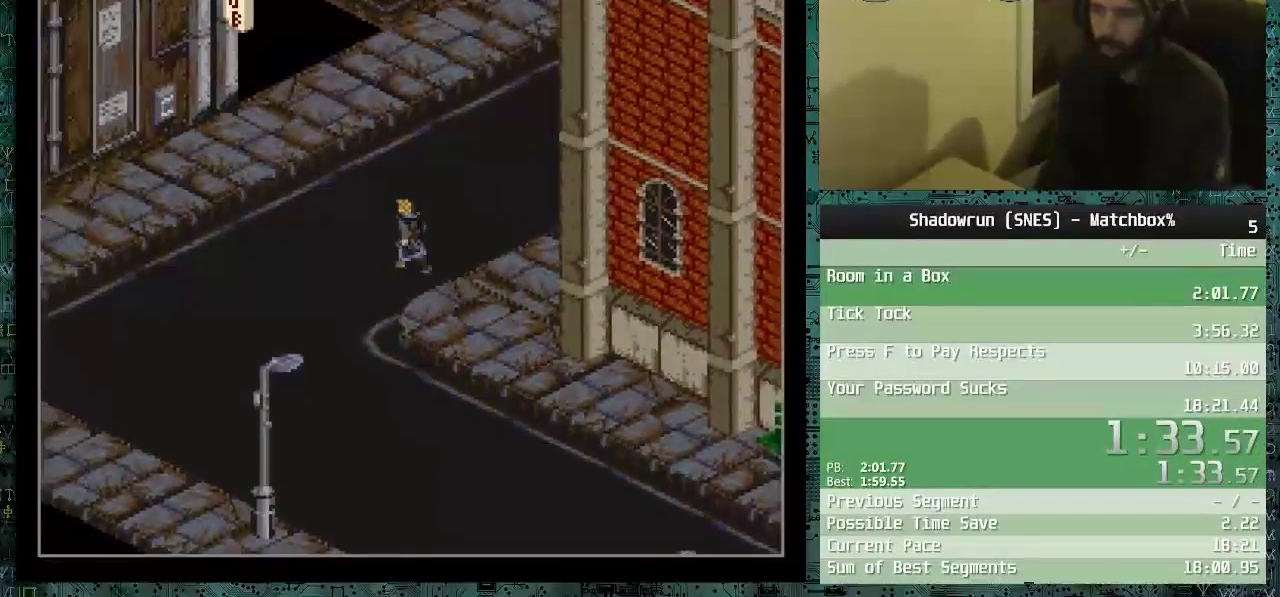
{"buttons": ["DPAD_UP", "DPAD_LEFT"], "events": [[83, "DPAD_LEFT", "up"], [333, "DPAD_LEFT", "down"]]}
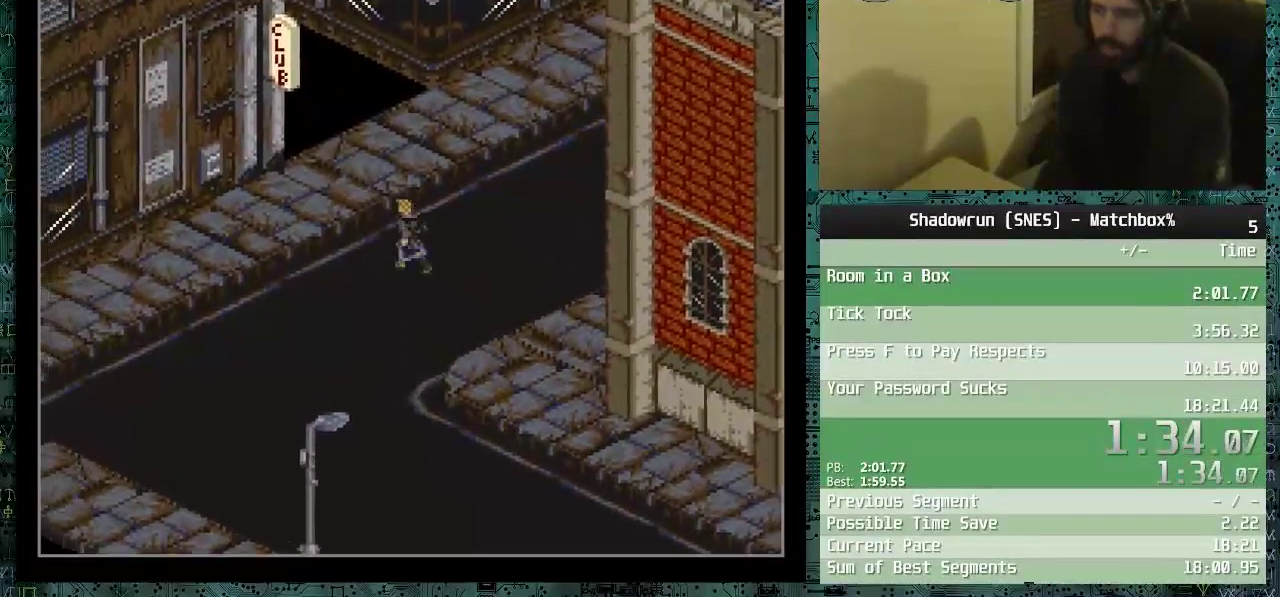
{"buttons": ["DPAD_UP"], "events": [[83, "DPAD_LEFT", "up"]]}
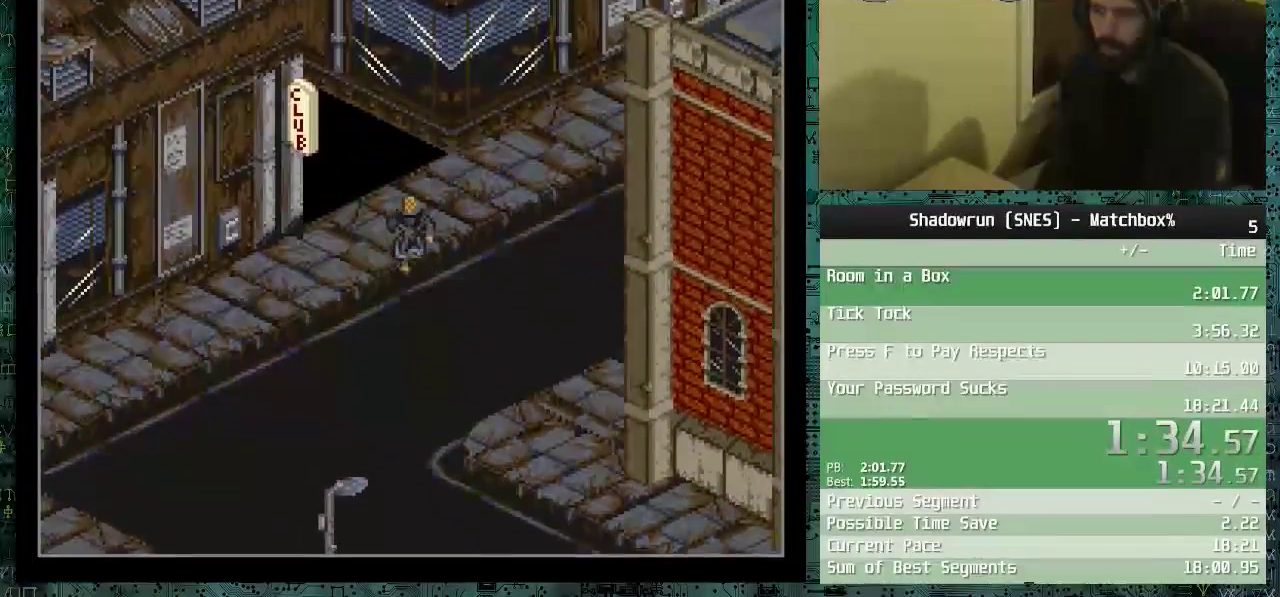
{"buttons": ["DPAD_UP"], "events": [[133, "DPAD_LEFT", "down"], [433, "DPAD_LEFT", "up"]]}
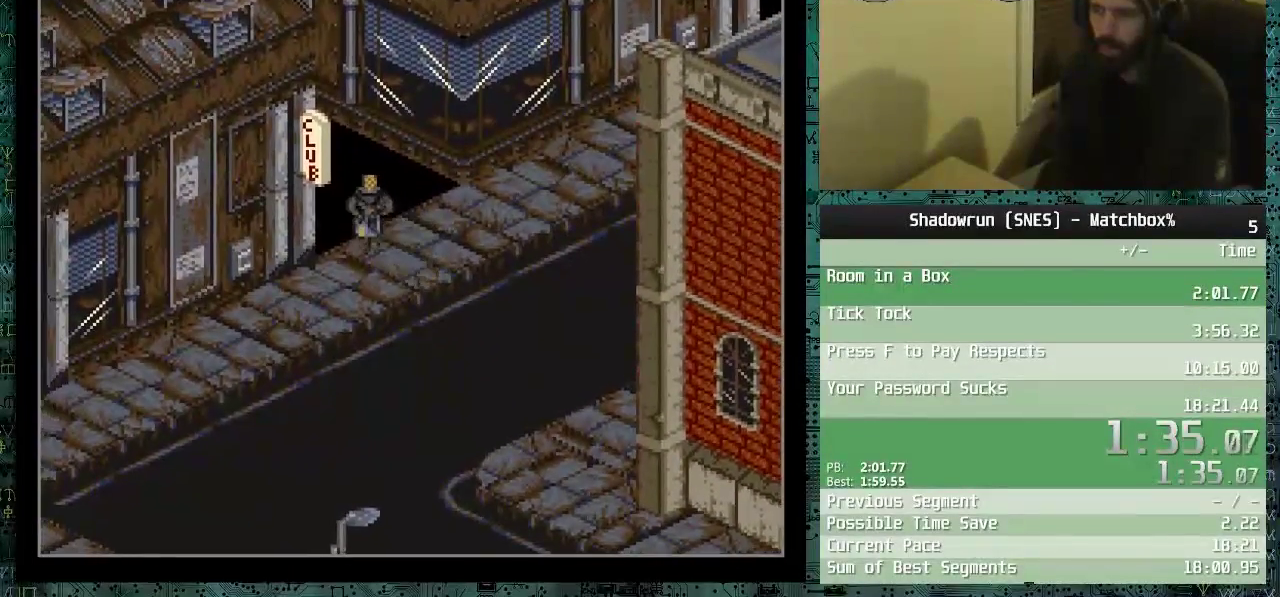
{"buttons": [], "events": [[83, "DPAD_LEFT", "down"], [383, "DPAD_UP", "up"], [433, "DPAD_LEFT", "up"]]}
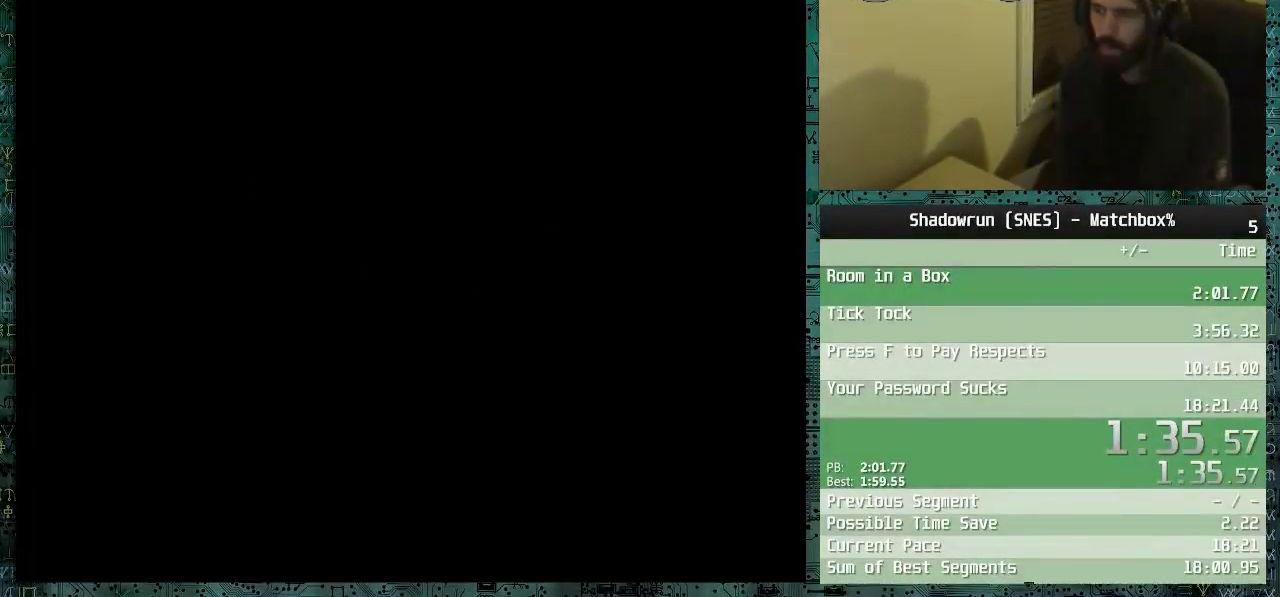
{"buttons": [], "events": []}
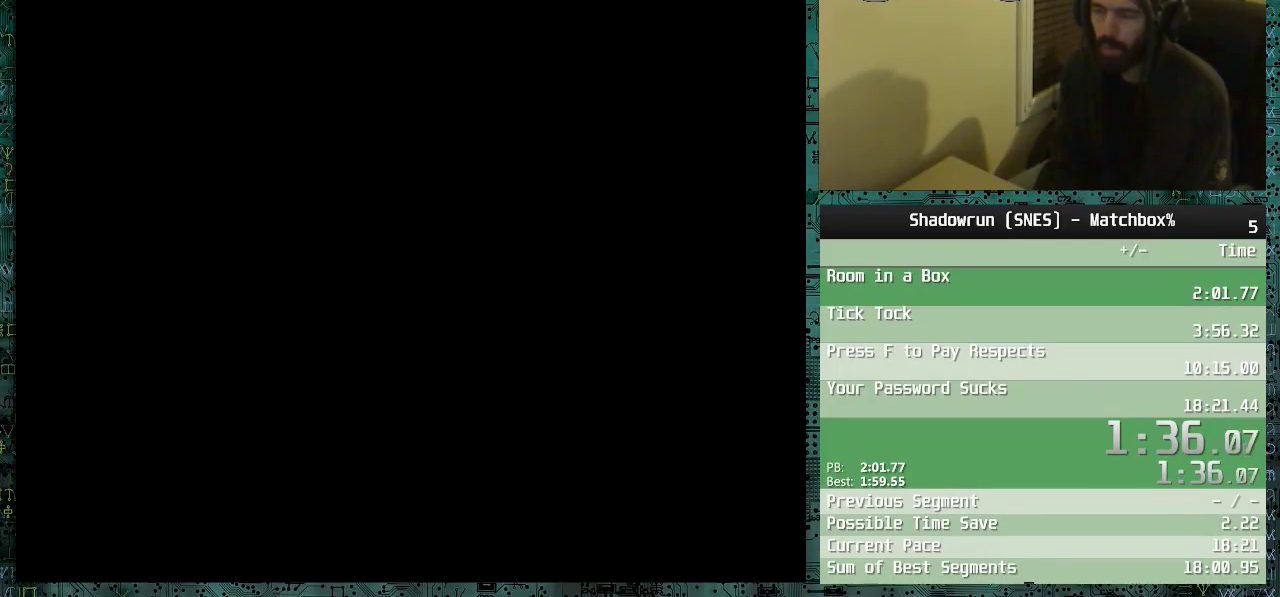
{"buttons": ["B"], "events": [[433, "B", "down"]]}
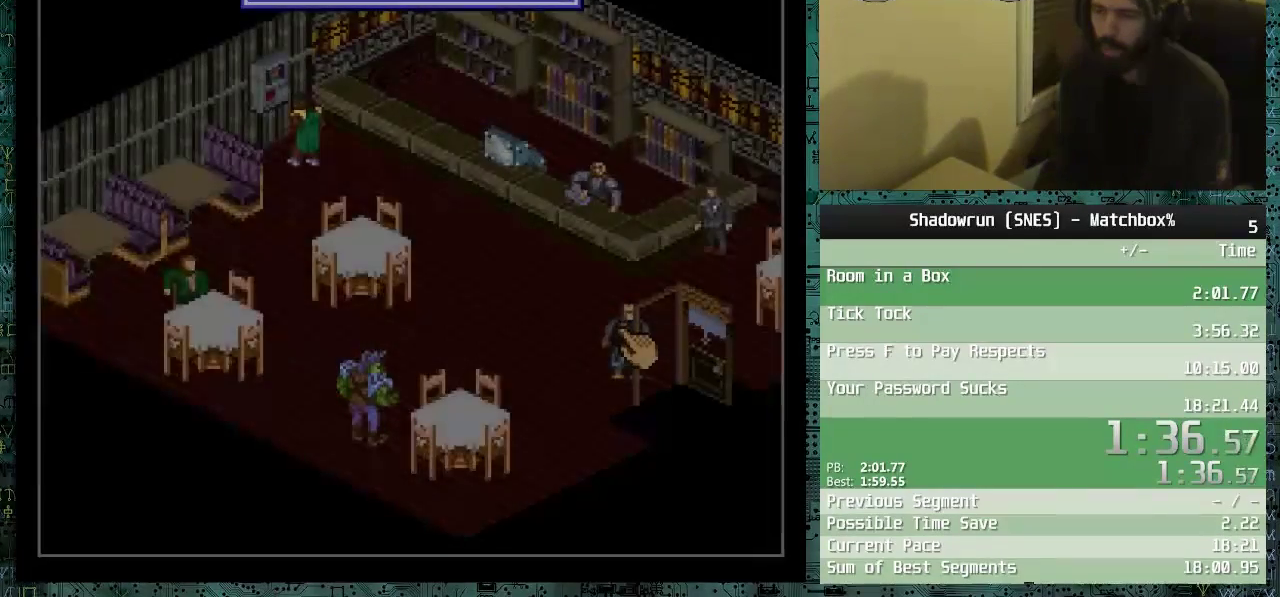
{"buttons": ["DPAD_LEFT"], "events": [[83, "B", "up"], [83, "DPAD_UP", "down"], [433, "DPAD_LEFT", "down"], [433, "DPAD_UP", "up"]]}
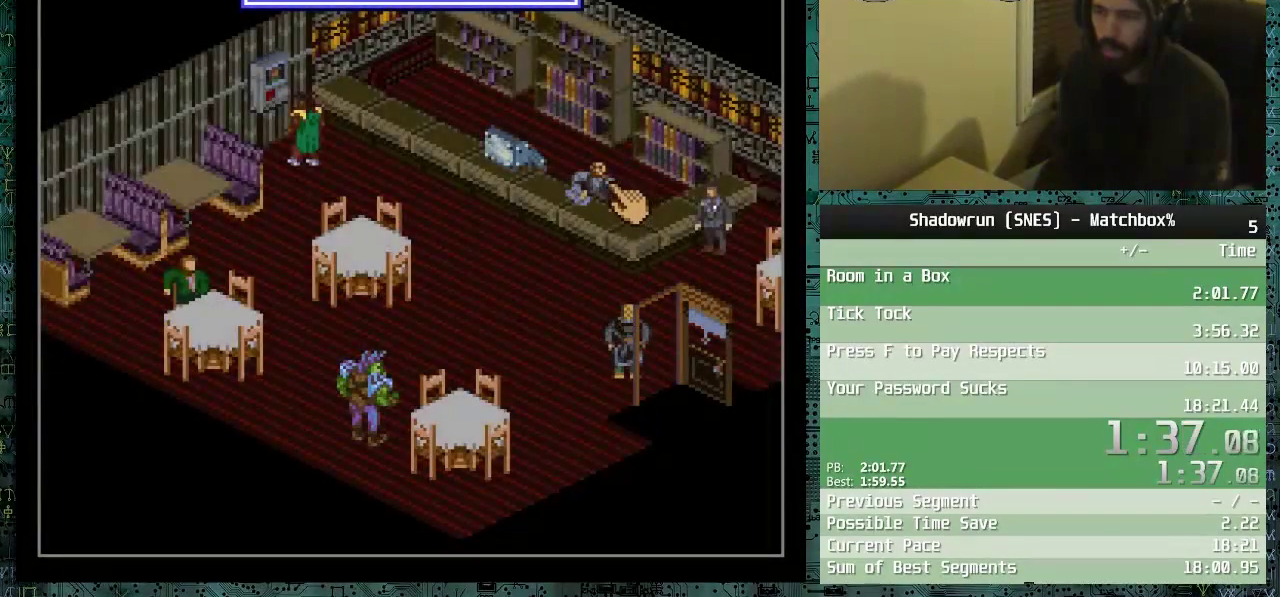
{"buttons": ["DPAD_DOWN"], "events": [[33, "DPAD_LEFT", "up"], [233, "B", "down"], [383, "B", "up"], [433, "DPAD_DOWN", "down"]]}
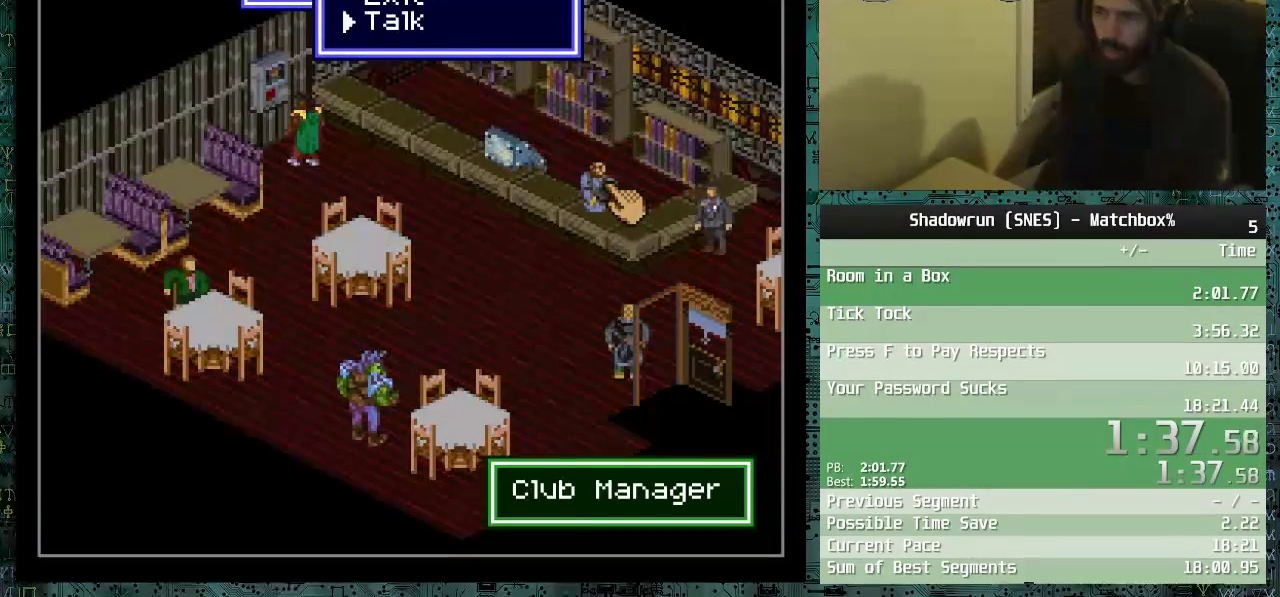
{"buttons": [], "events": [[33, "DPAD_DOWN", "up"], [233, "B", "down"], [383, "B", "up"]]}
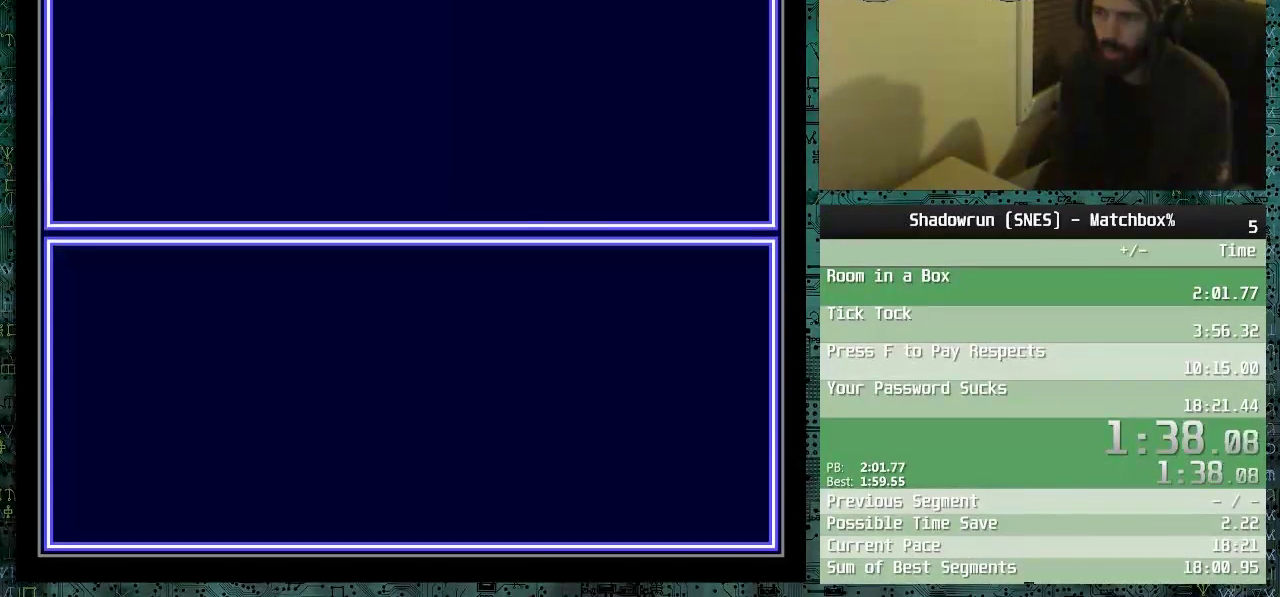
{"buttons": [], "events": []}
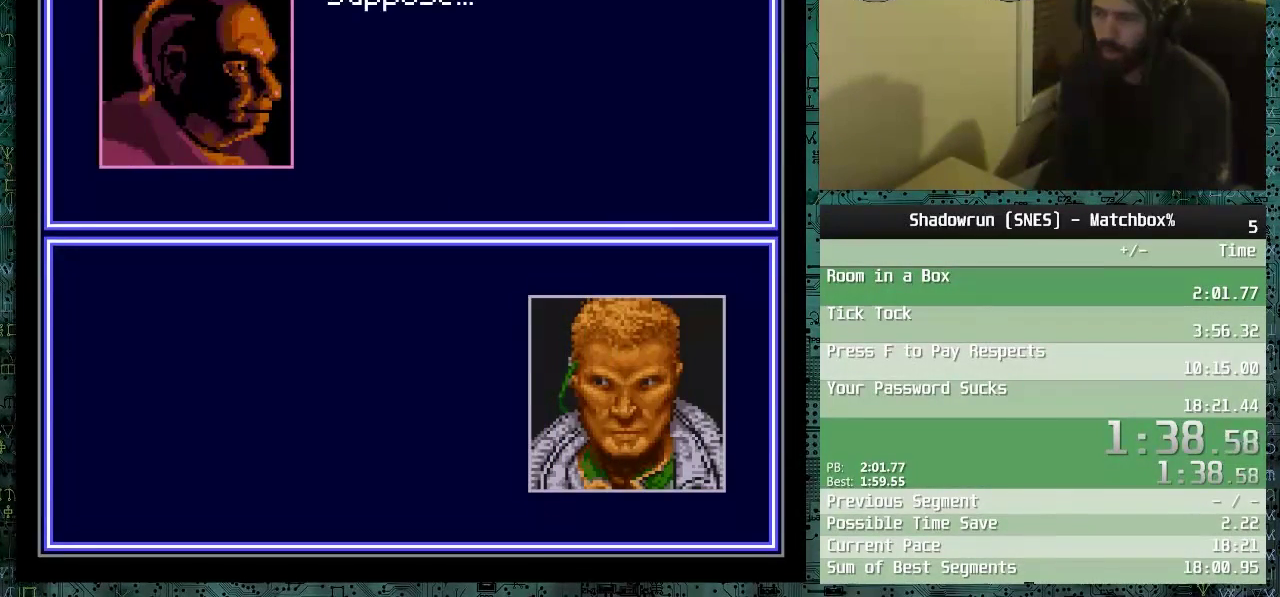
{"buttons": [], "events": []}
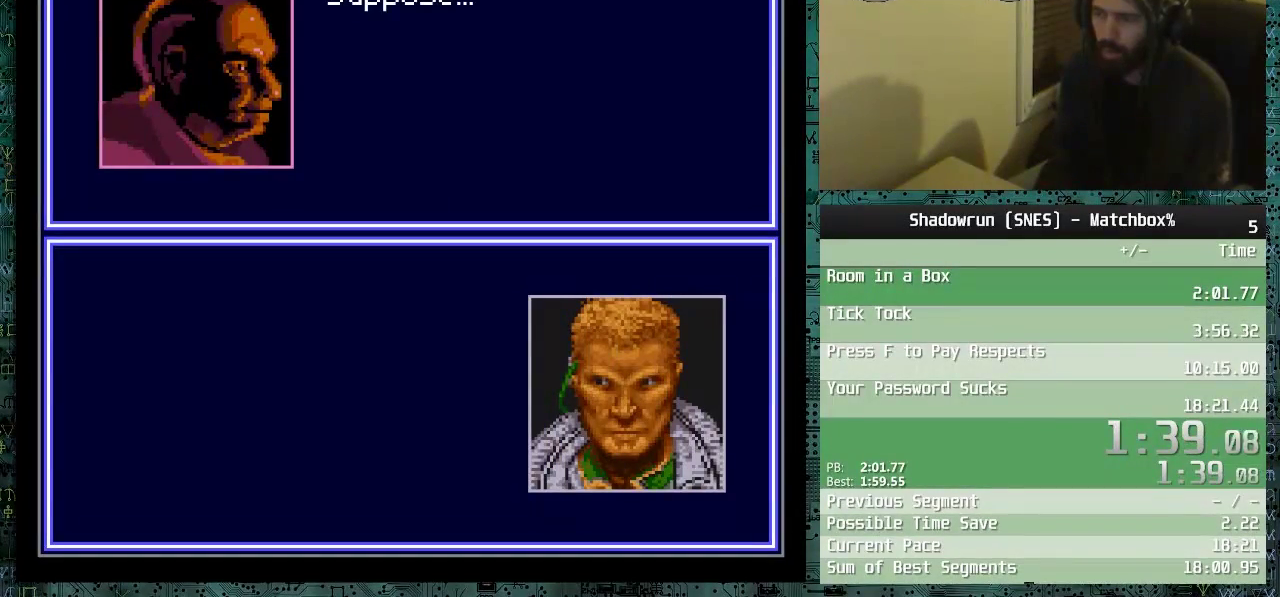
{"buttons": [], "events": []}
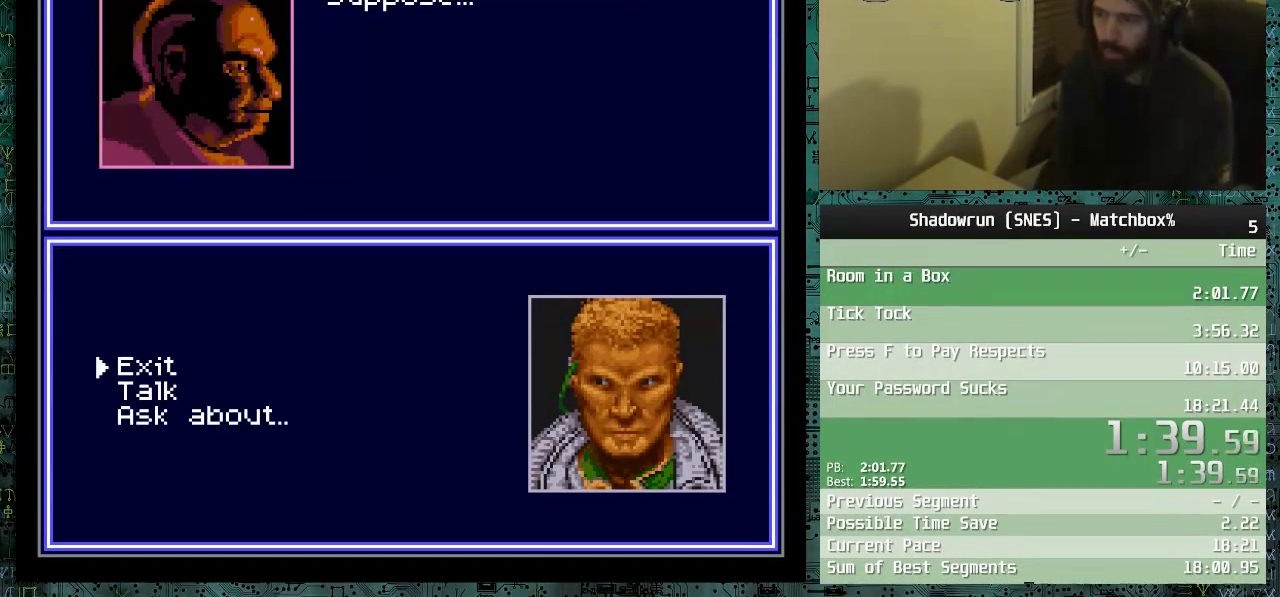
{"buttons": ["B"], "events": [[183, "DPAD_DOWN", "down"], [283, "B", "down"], [283, "DPAD_DOWN", "up"], [383, "B", "up"], [433, "B", "down"]]}
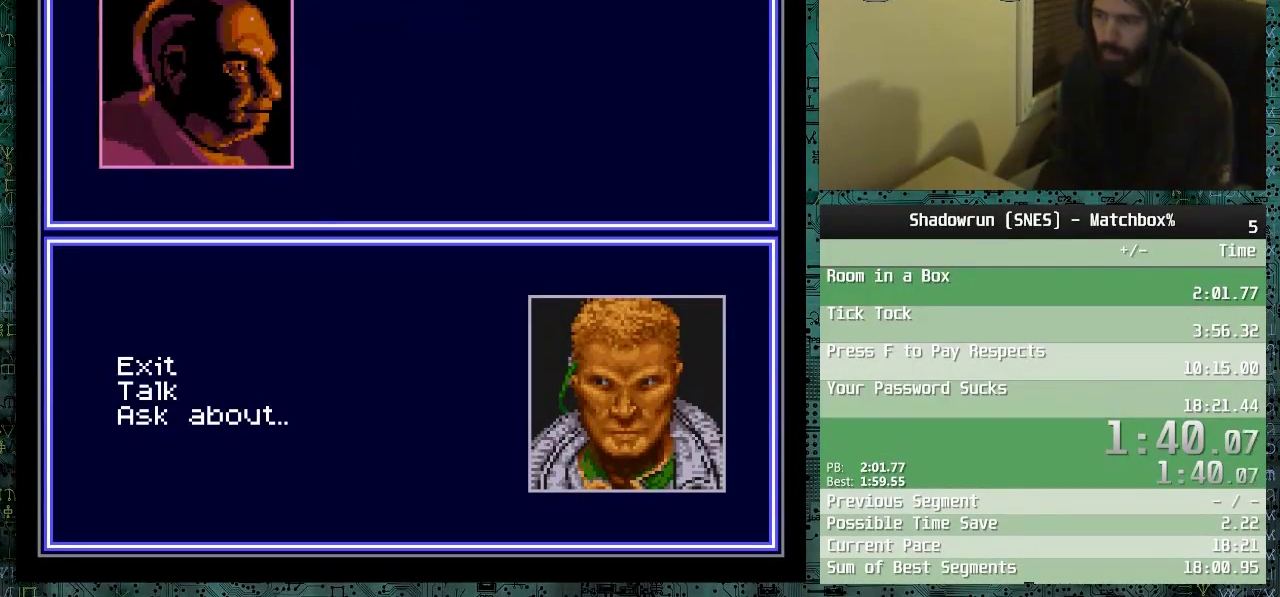
{"buttons": [], "events": [[33, "B", "up"], [83, "B", "down"], [133, "B", "up"], [333, "B", "down"], [383, "B", "up"]]}
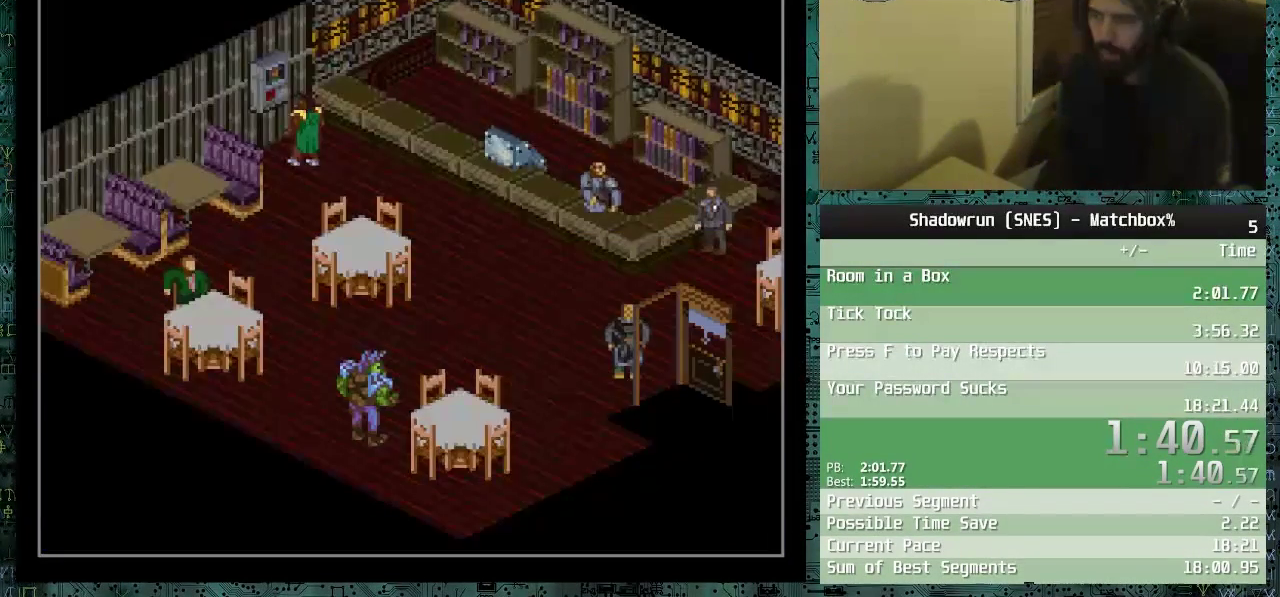
{"buttons": ["DPAD_UP"], "events": [[283, "B", "down"], [433, "B", "up"], [483, "DPAD_UP", "down"]]}
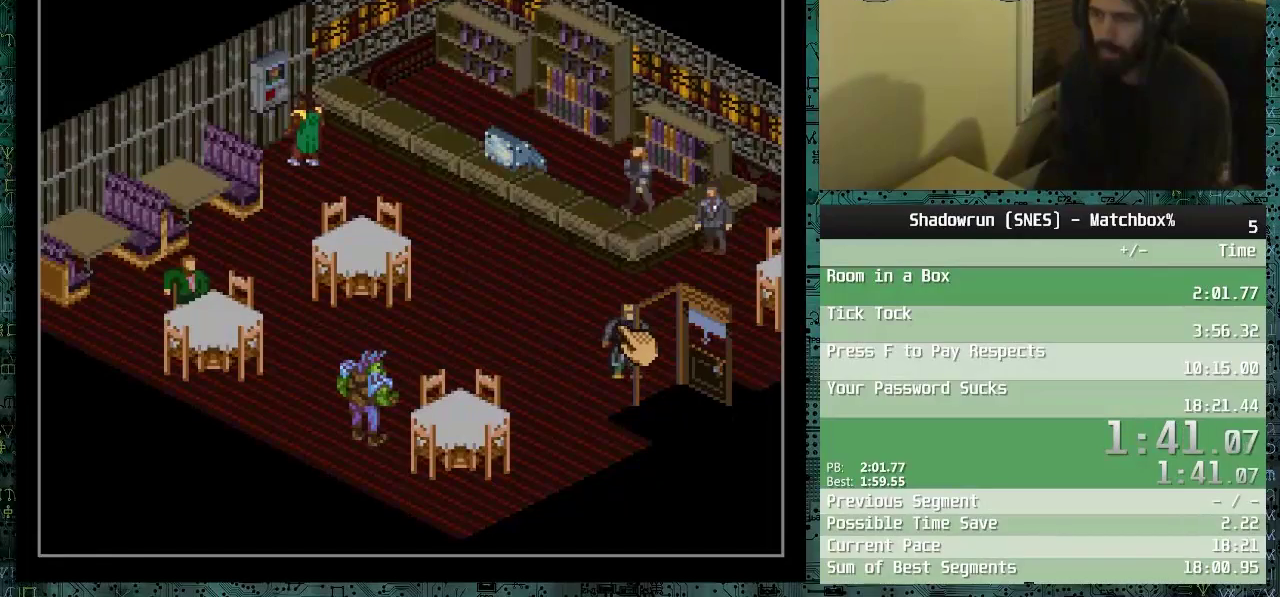
{"buttons": [], "events": [[333, "DPAD_LEFT", "down"], [383, "DPAD_UP", "up"], [433, "DPAD_LEFT", "up"]]}
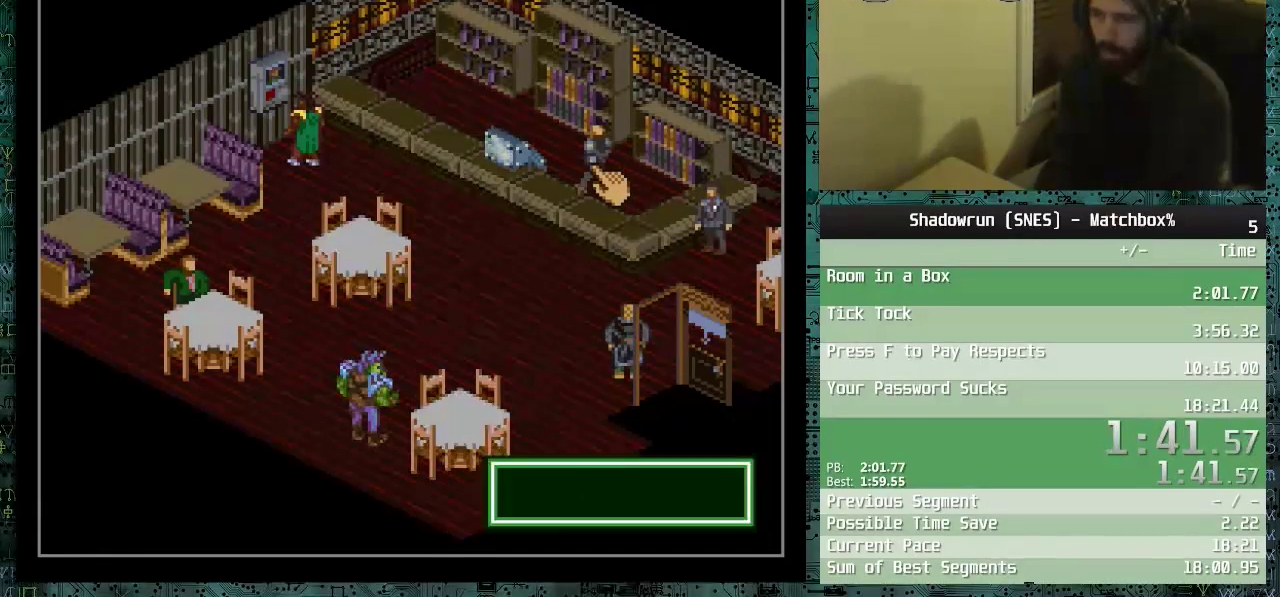
{"buttons": [], "events": [[333, "DPAD_UP", "down"], [483, "DPAD_UP", "up"]]}
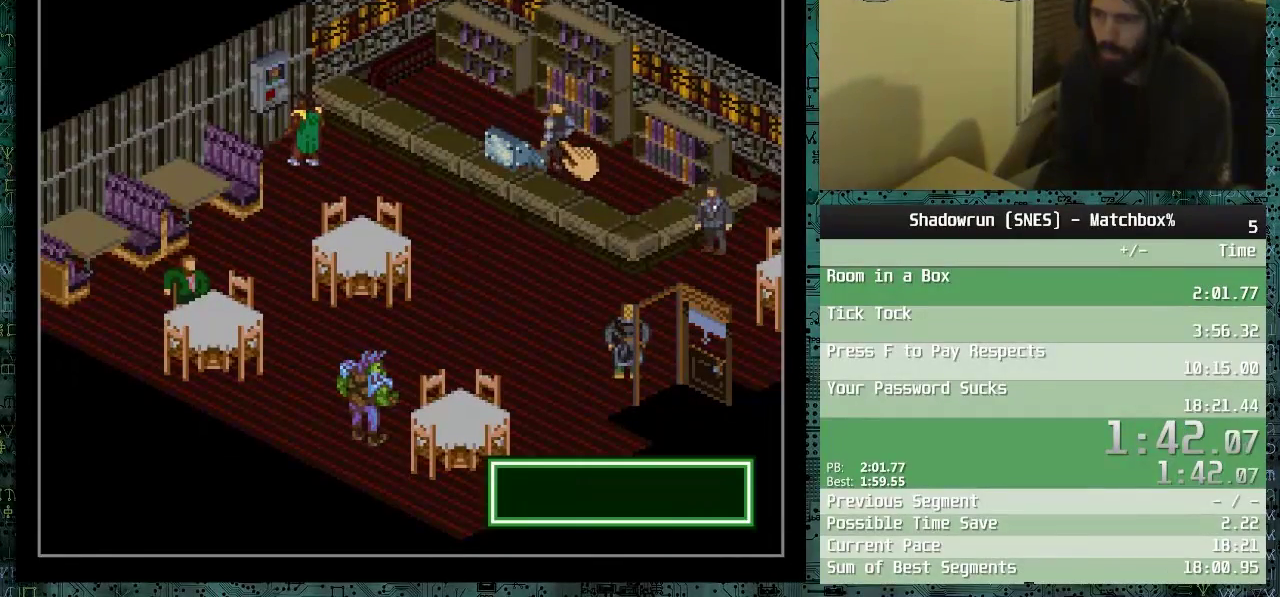
{"buttons": [], "events": [[283, "DPAD_LEFT", "down"], [333, "DPAD_UP", "down"], [433, "DPAD_UP", "up"], [483, "DPAD_LEFT", "up"]]}
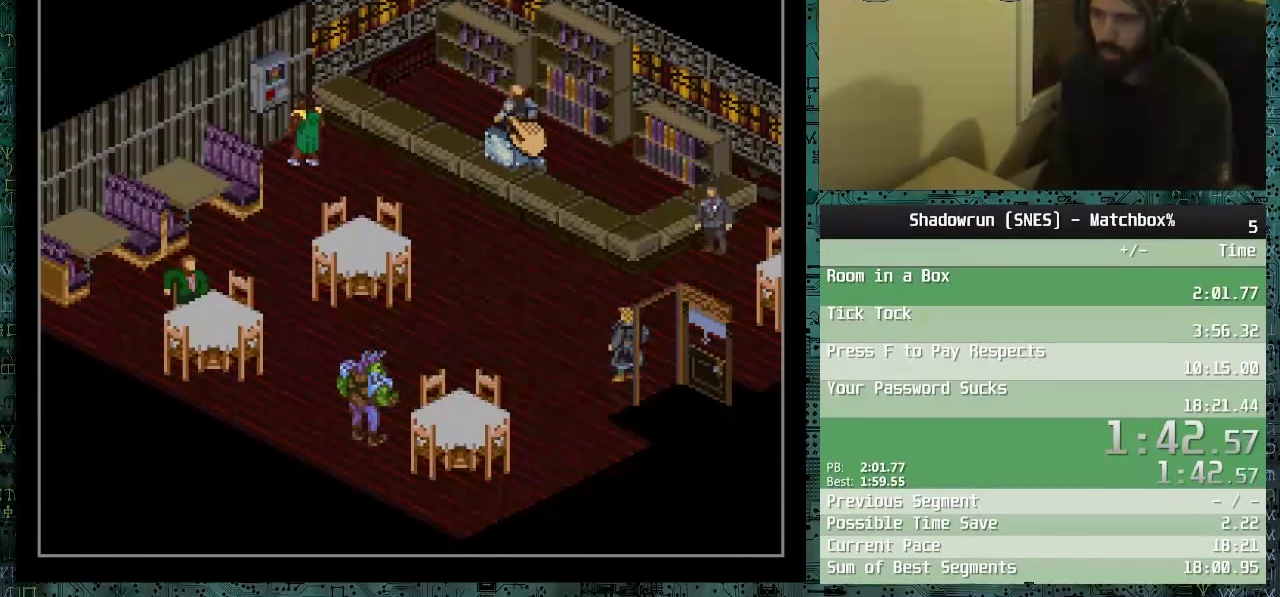
{"buttons": [], "events": []}
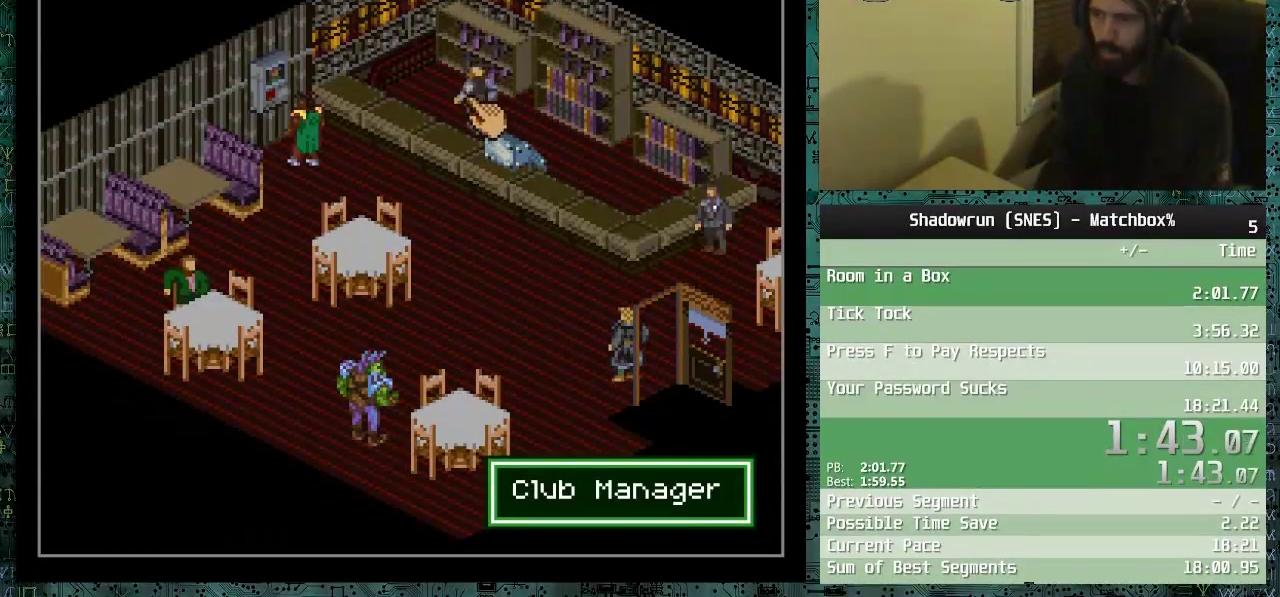
{"buttons": [], "events": []}
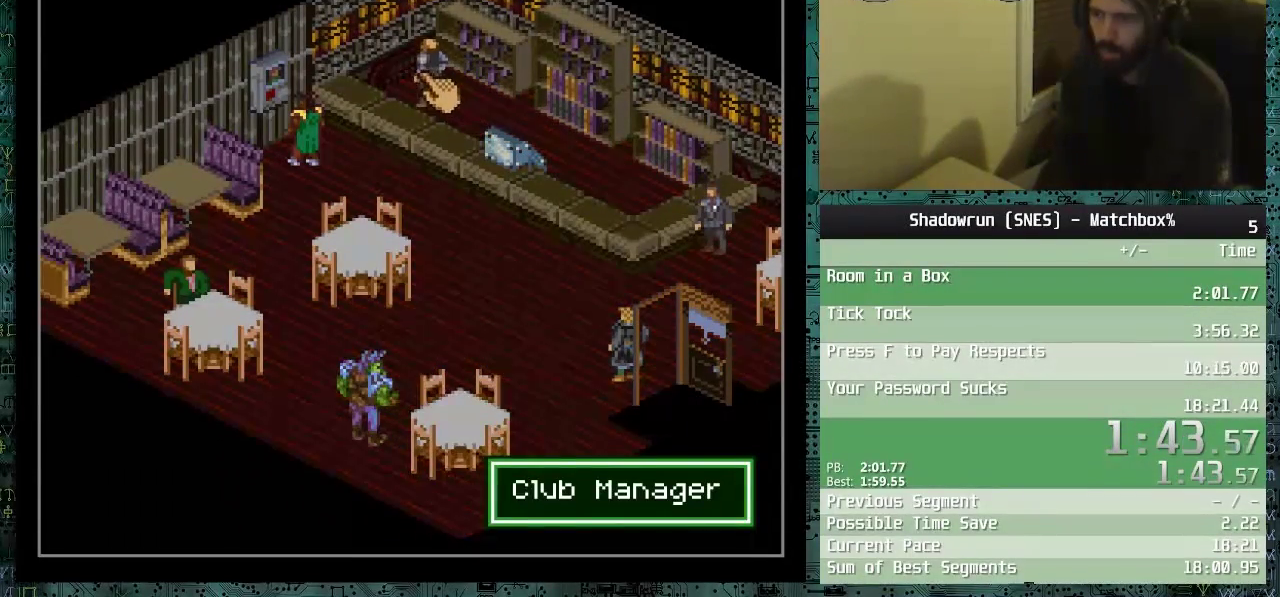
{"buttons": [], "events": []}
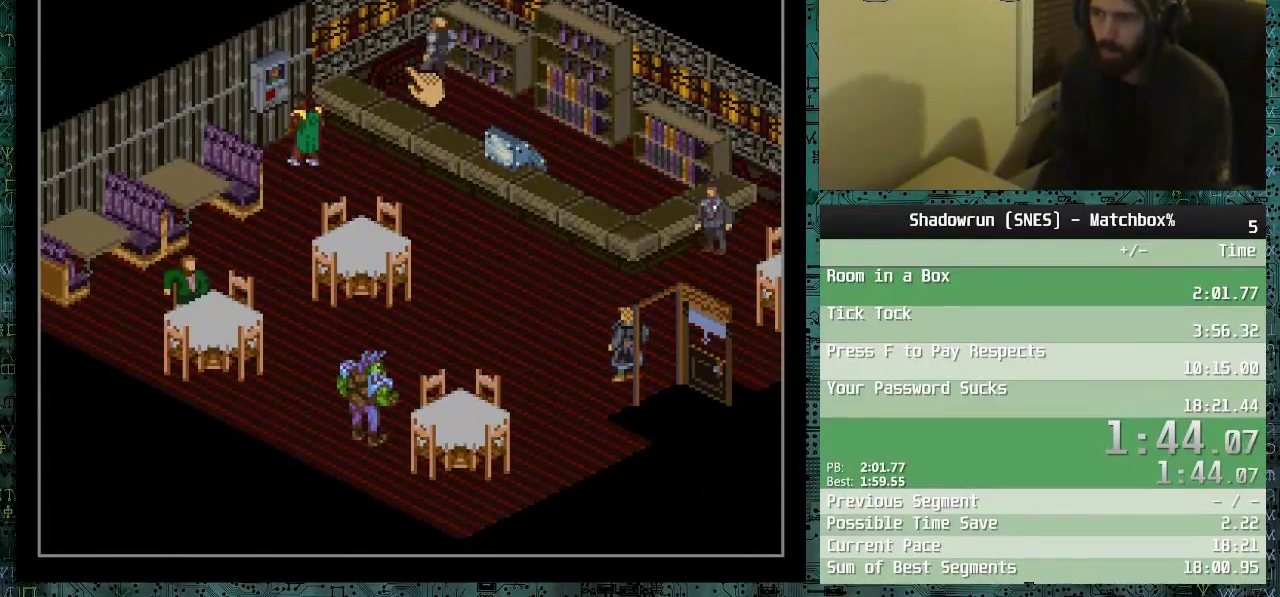
{"buttons": ["DPAD_UP"], "events": [[83, "DPAD_RIGHT", "down"], [233, "DPAD_RIGHT", "up"], [483, "DPAD_UP", "down"]]}
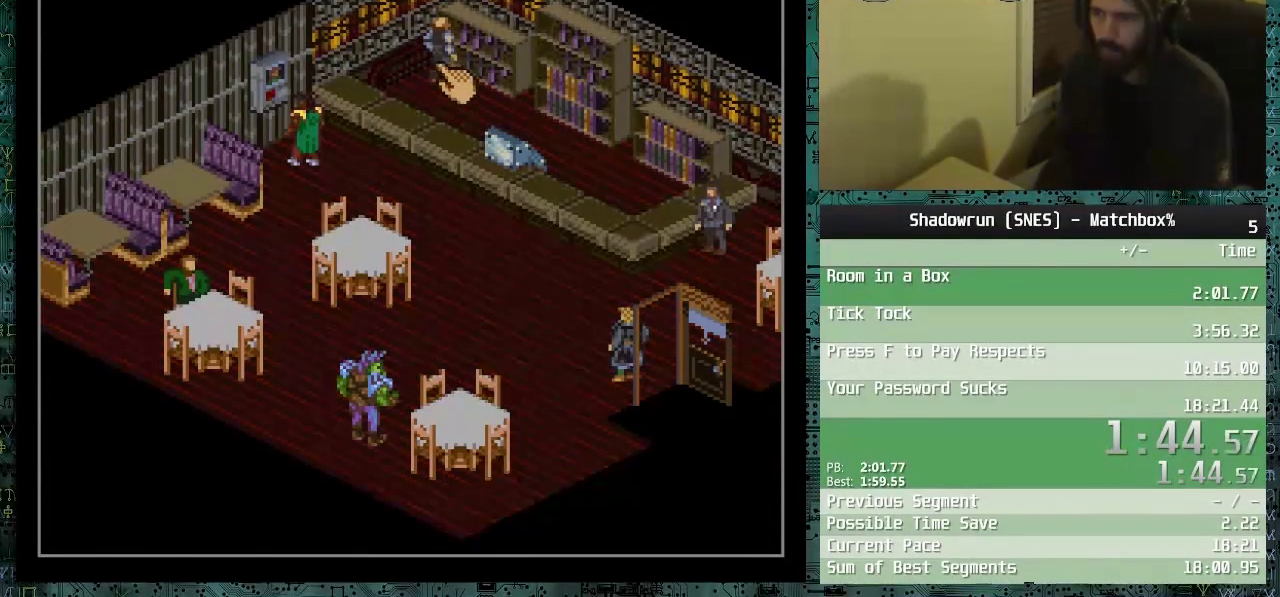
{"buttons": [], "events": [[83, "DPAD_UP", "up"], [283, "DPAD_UP", "down"], [433, "DPAD_UP", "up"]]}